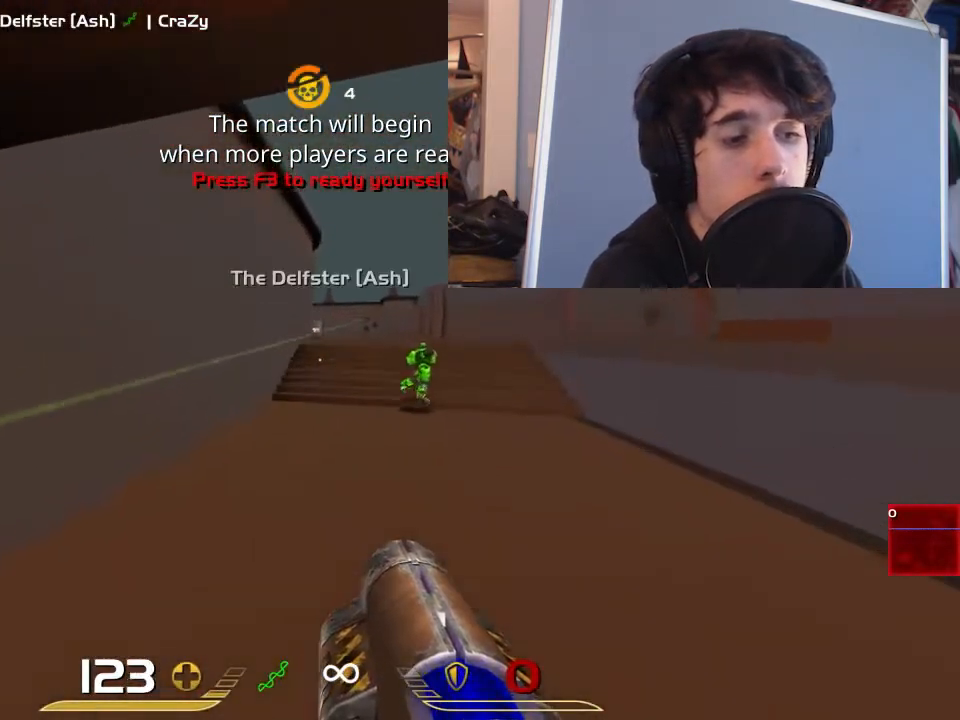
Gameplay with keyboard and mouse; each line is a JSON object with the keys and mouse buttons held at the frame after it. "events" lists presses ("down") and releases ("up") of "1", "2", "3", "4", "5", "a", "alt", "c", "ctrl", "d", "e", "f", "q", "r", "s", "shift", "space", "tab", "v", "w", "x", "z", "mouse_left", "mouse_middle", "mouse_right", "mouse_wheel_up" and "mouse_wheel_down" between this image and that frame as [ms after this image, input, new state], when the widget could be followed in between. "mouse_left", "mouse_middle", "mouse_right", "mouse_wheel_up", "mouse_wheel_down" = the "left", "middle", "right", "wheel_up", "wheel_down" buttons of the "mouse" list. No other keys are recorded. Mouse movement is not recorded.
{"keys": ["s"], "mouse": [], "events": [[67, "mouse_left", "down"], [133, "a", "down"], [133, "mouse_left", "up"], [467, "s", "down"], [500, "a", "up"]]}
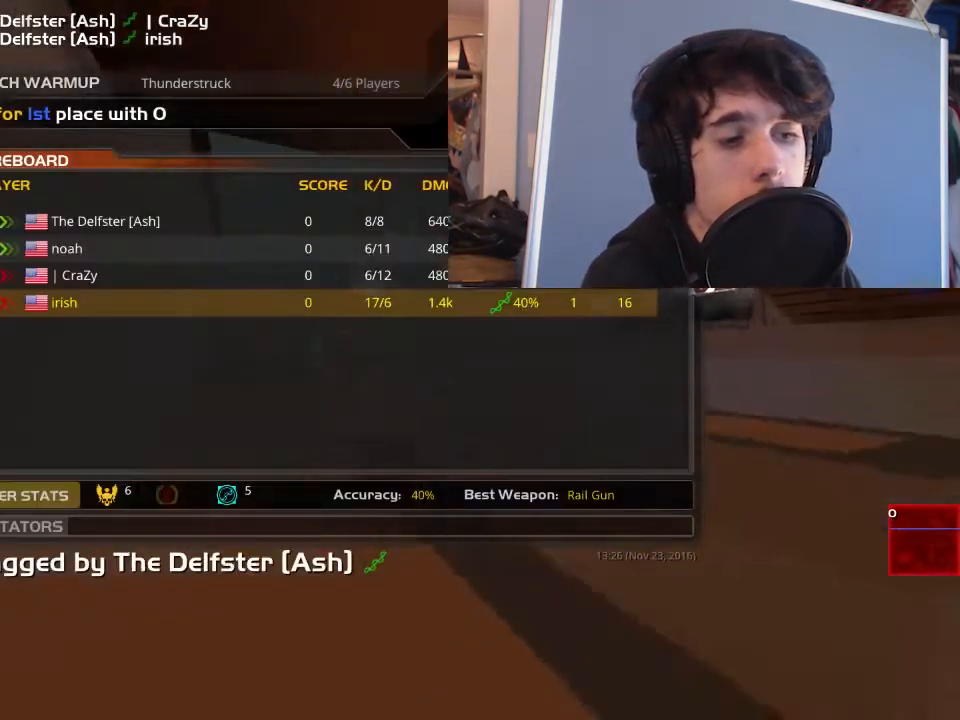
{"keys": [], "mouse": [], "events": [[33, "d", "down"], [200, "s", "up"], [267, "d", "up"]]}
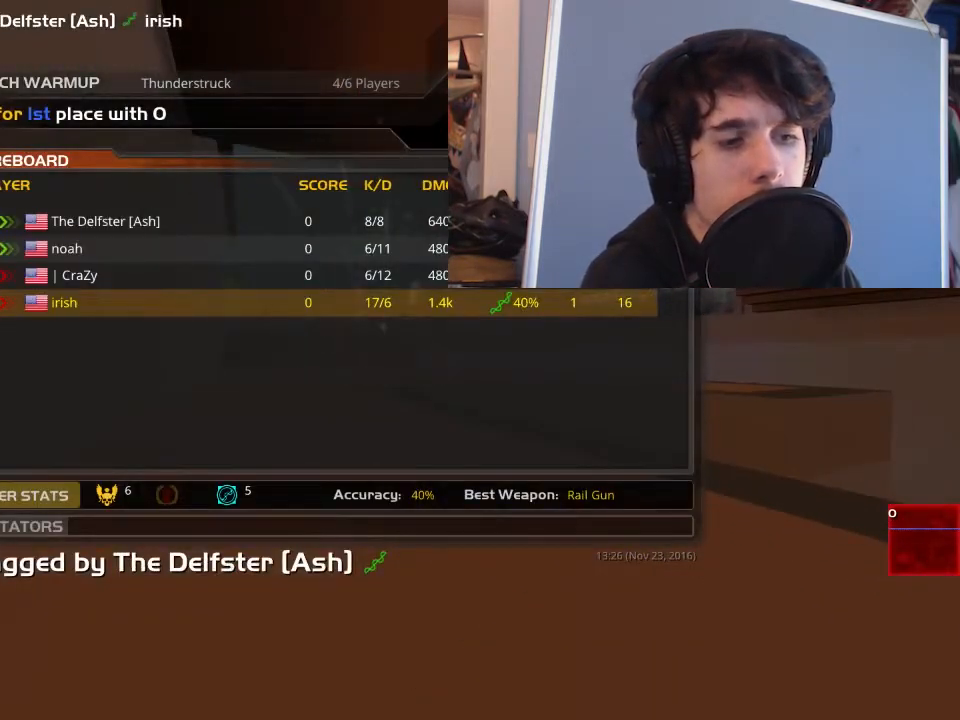
{"keys": [], "mouse": [], "events": [[350, "mouse_left", "down"], [417, "mouse_left", "up"]]}
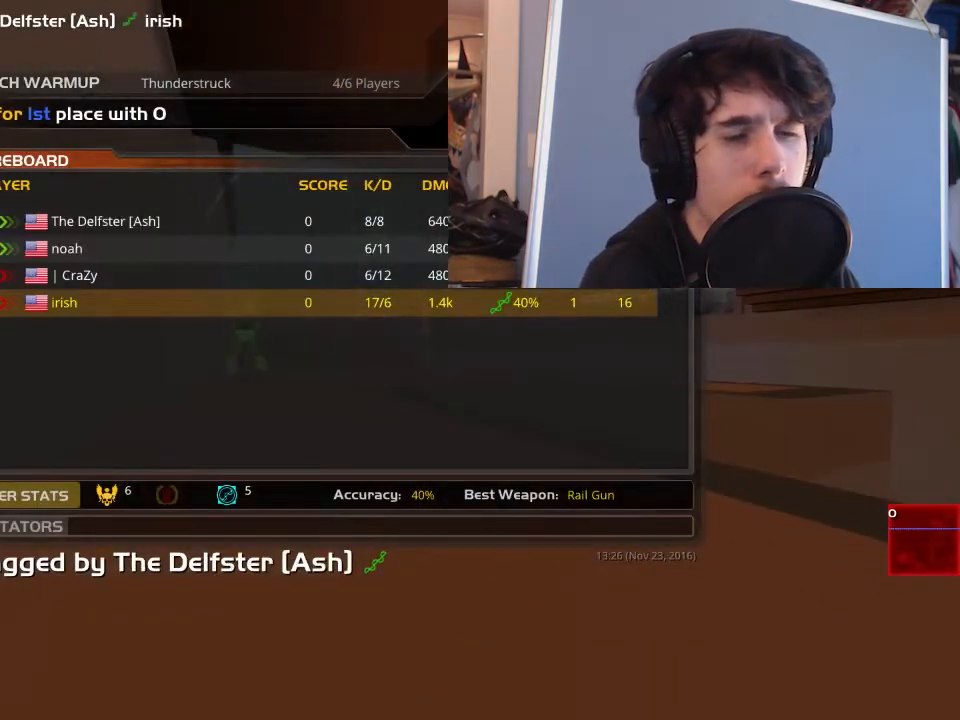
{"keys": [], "mouse": ["left"], "events": [[150, "mouse_left", "down"], [250, "mouse_left", "up"], [450, "mouse_left", "down"]]}
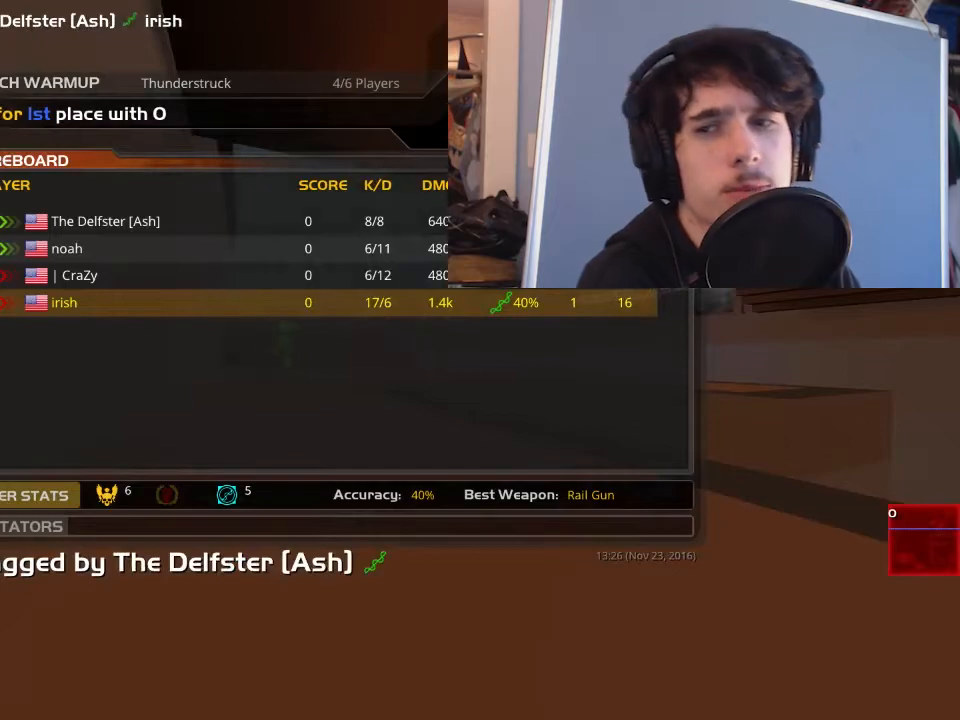
{"keys": [], "mouse": [], "events": [[50, "mouse_left", "up"], [350, "mouse_left", "down"], [417, "mouse_left", "up"]]}
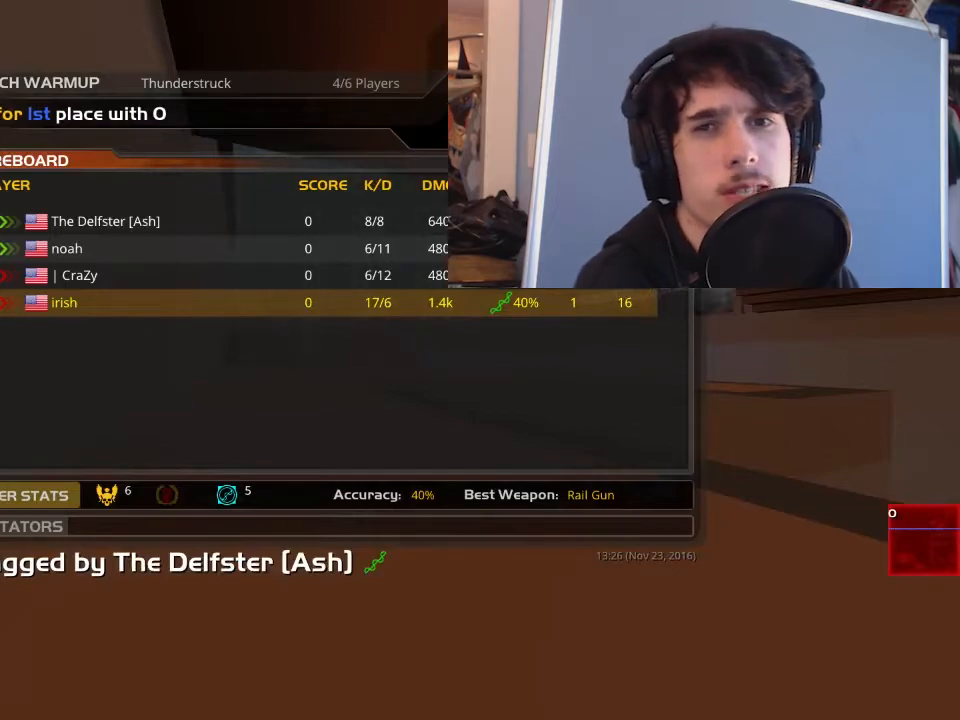
{"keys": [], "mouse": [], "events": [[333, "mouse_left", "down"], [400, "mouse_left", "up"]]}
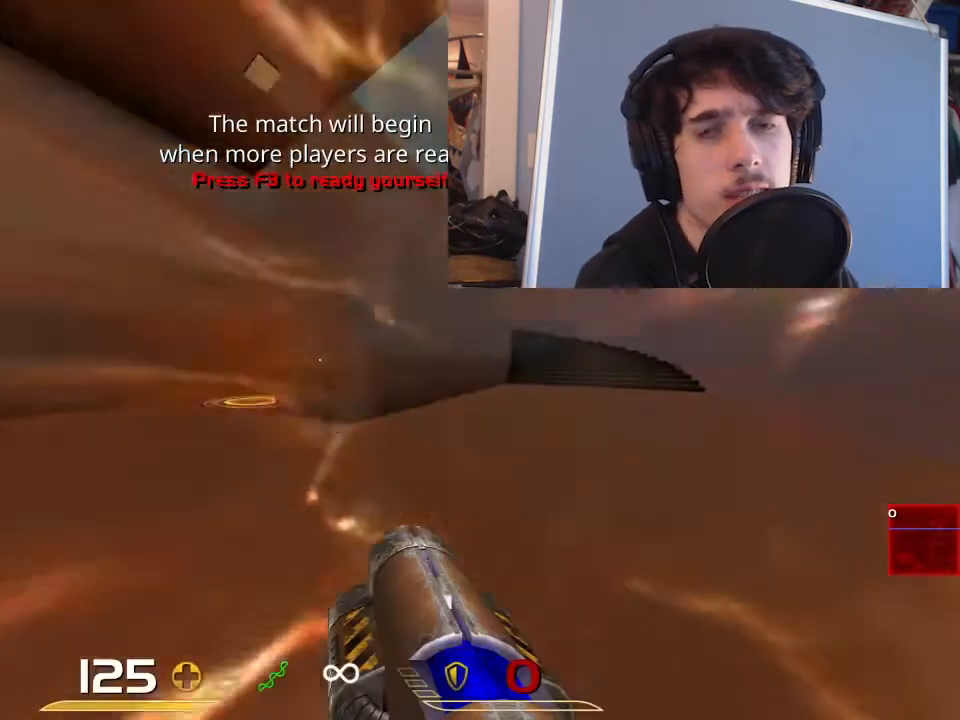
{"keys": ["a"], "mouse": [], "events": [[67, "w", "down"], [100, "d", "down"], [400, "a", "down"], [433, "d", "up"], [433, "w", "up"]]}
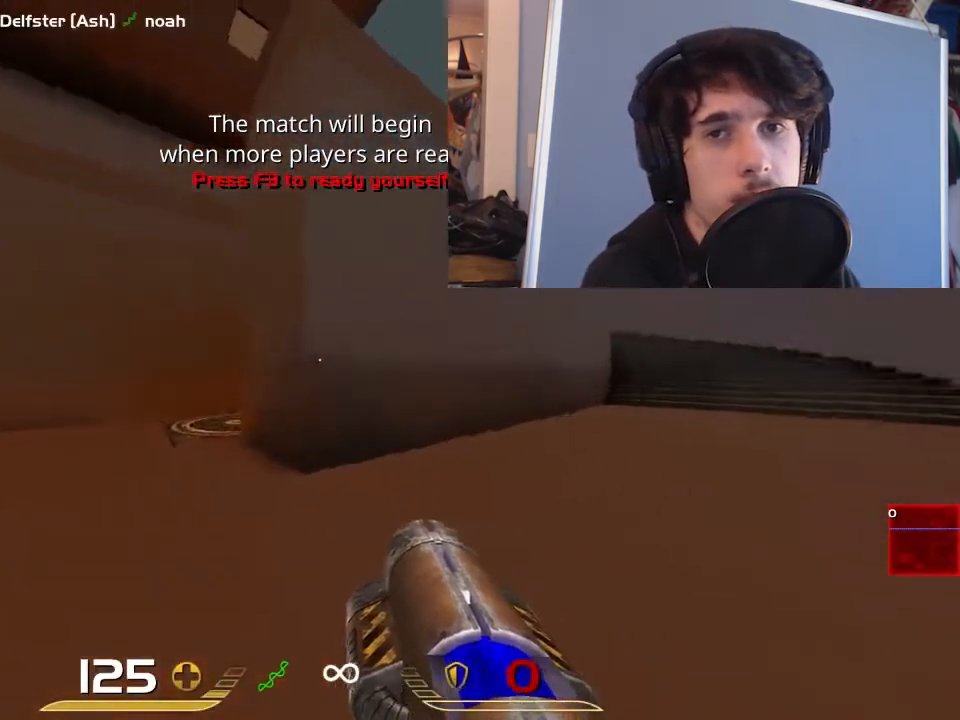
{"keys": ["a", "w"], "mouse": [], "events": [[33, "w", "down"]]}
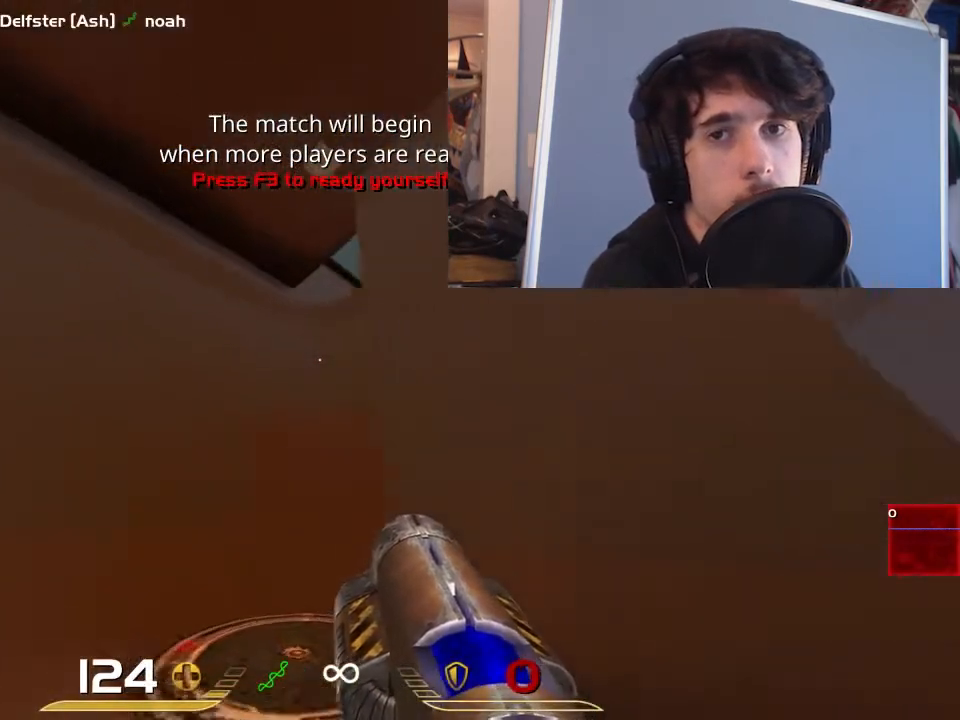
{"keys": ["a", "w"], "mouse": [], "events": [[17, "a", "up"], [250, "a", "down"]]}
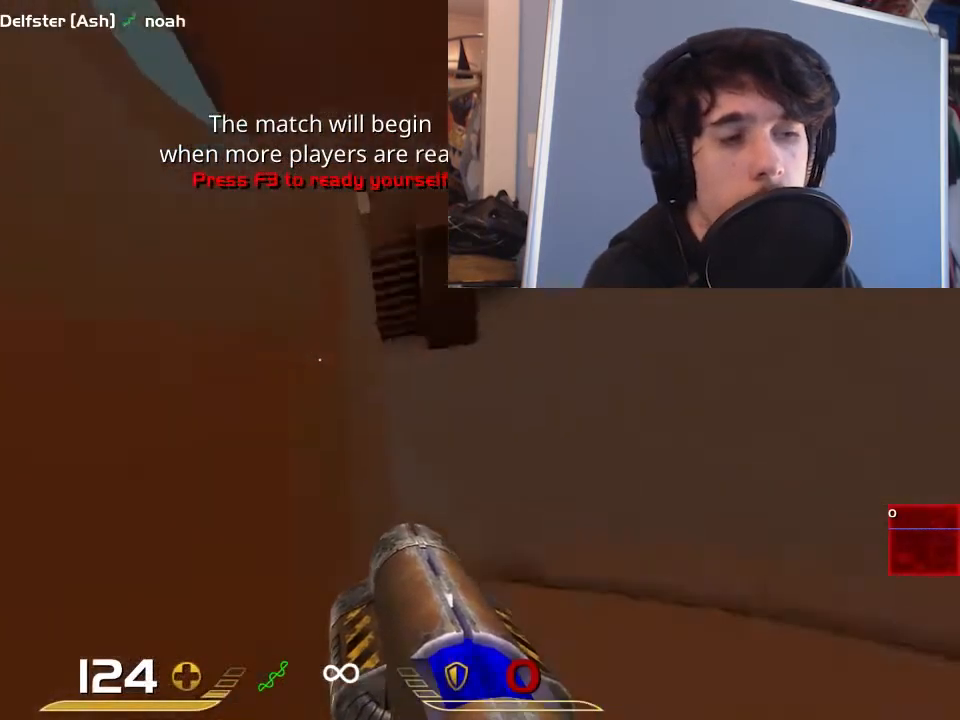
{"keys": ["a"], "mouse": [], "events": [[217, "w", "up"]]}
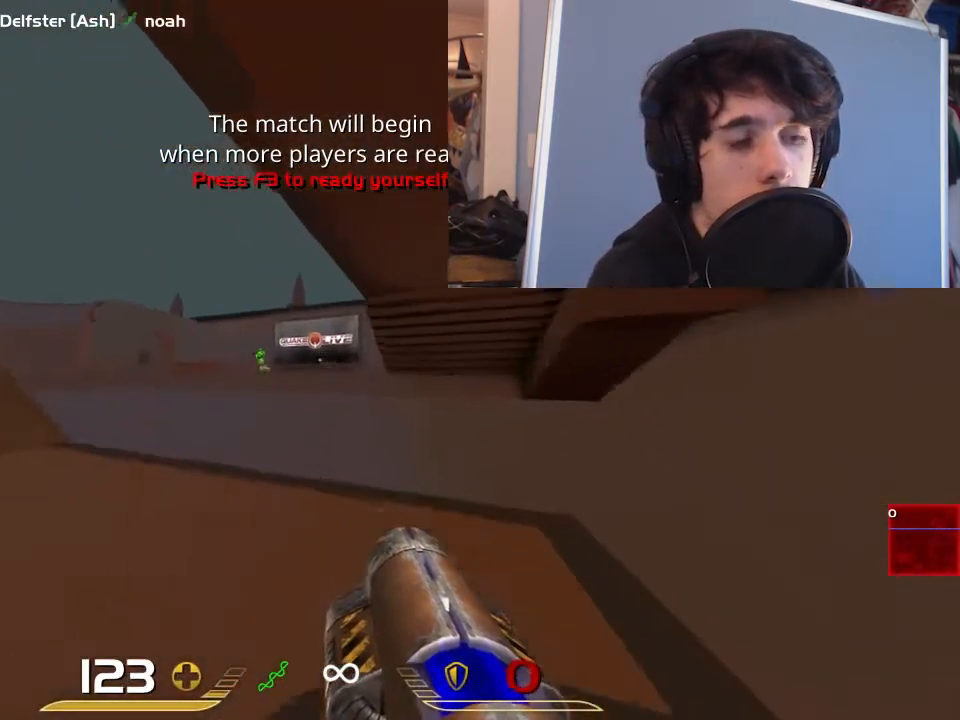
{"keys": ["a", "s"], "mouse": [], "events": [[100, "s", "down"], [300, "mouse_left", "down"], [400, "mouse_left", "up"]]}
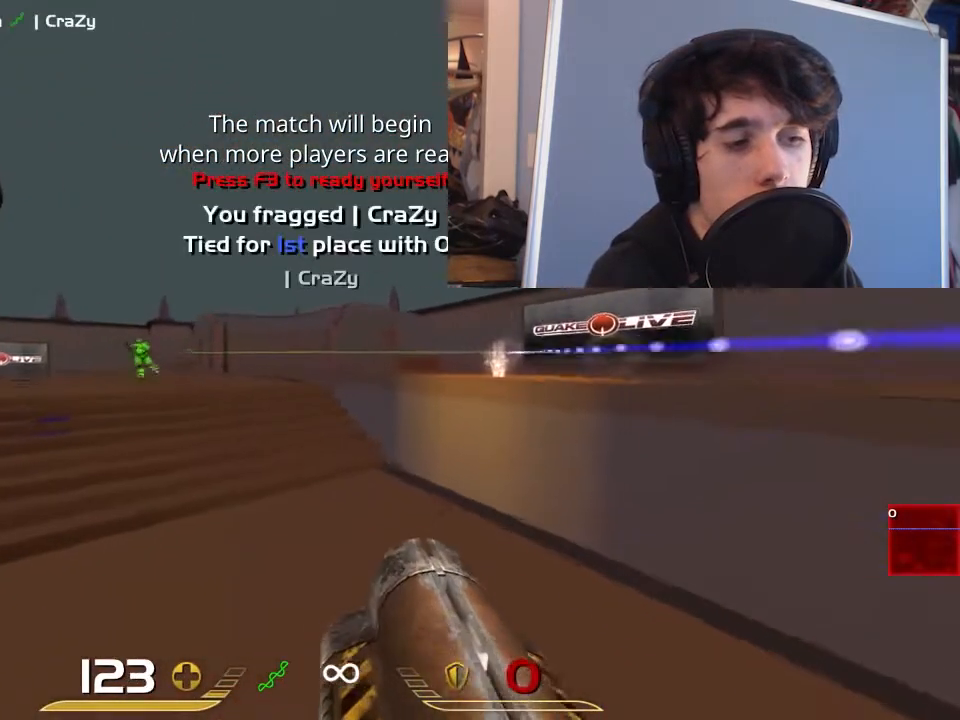
{"keys": ["d"], "mouse": [], "events": [[100, "d", "down"], [133, "a", "up"], [167, "s", "up"]]}
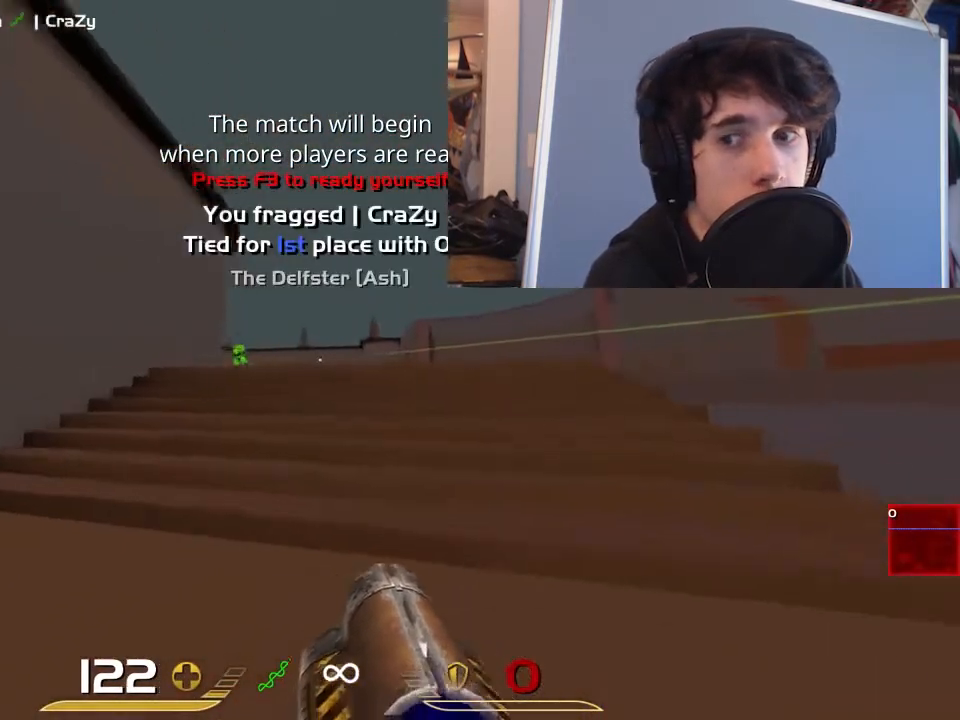
{"keys": ["a", "w"], "mouse": [], "events": [[117, "a", "down"], [217, "d", "up"], [417, "w", "down"]]}
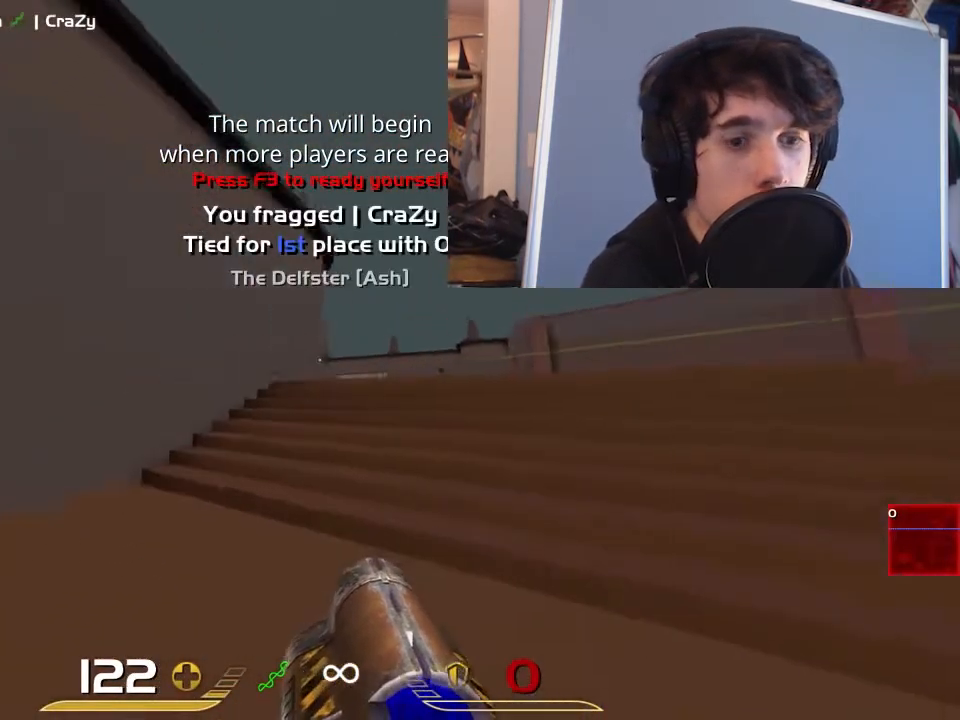
{"keys": ["d"], "mouse": [], "events": [[50, "d", "down"], [83, "a", "up"], [83, "w", "up"], [367, "s", "down"], [500, "s", "up"]]}
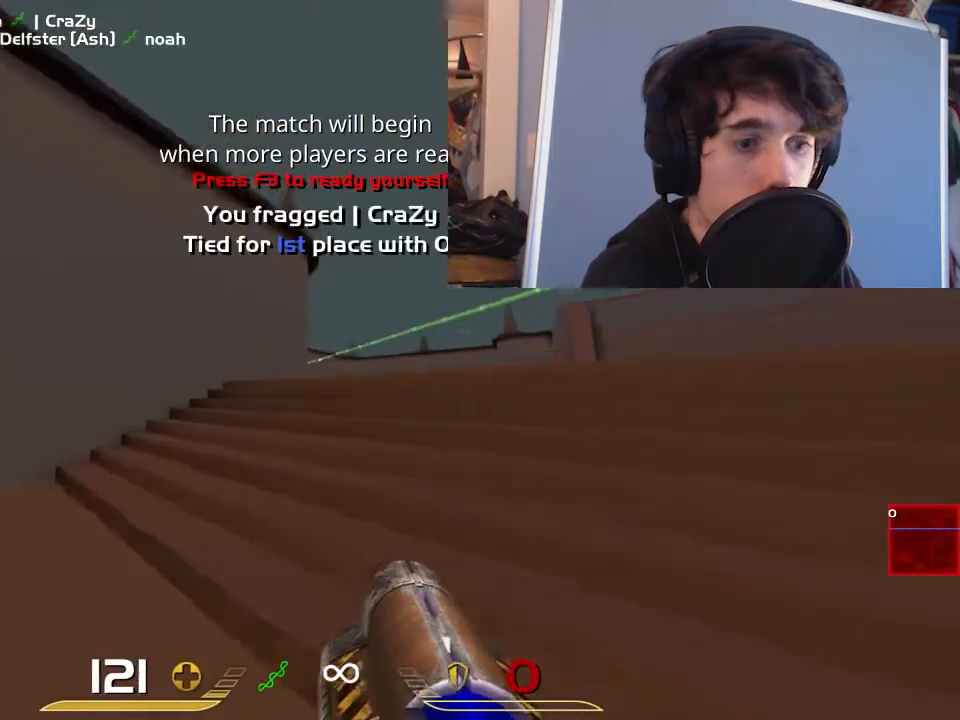
{"keys": ["d"], "mouse": [], "events": [[100, "w", "down"], [167, "a", "down"], [167, "d", "up"], [267, "d", "down"], [300, "a", "up"], [333, "w", "up"], [400, "w", "down"], [500, "w", "up"]]}
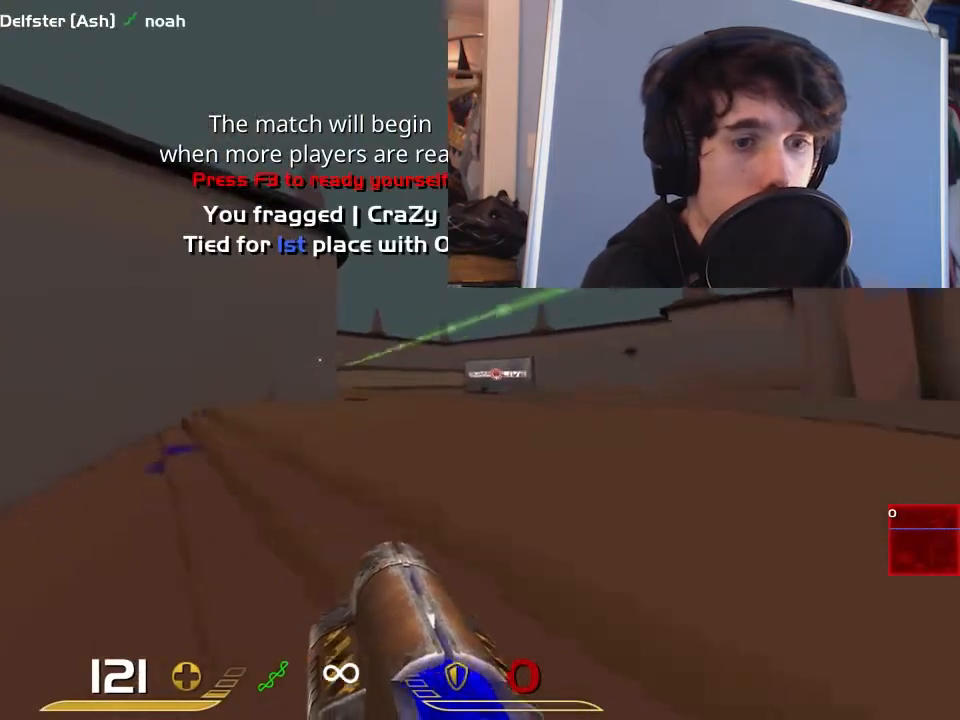
{"keys": ["a"], "mouse": [], "events": [[233, "w", "down"], [450, "a", "down"], [483, "d", "up"], [483, "w", "up"]]}
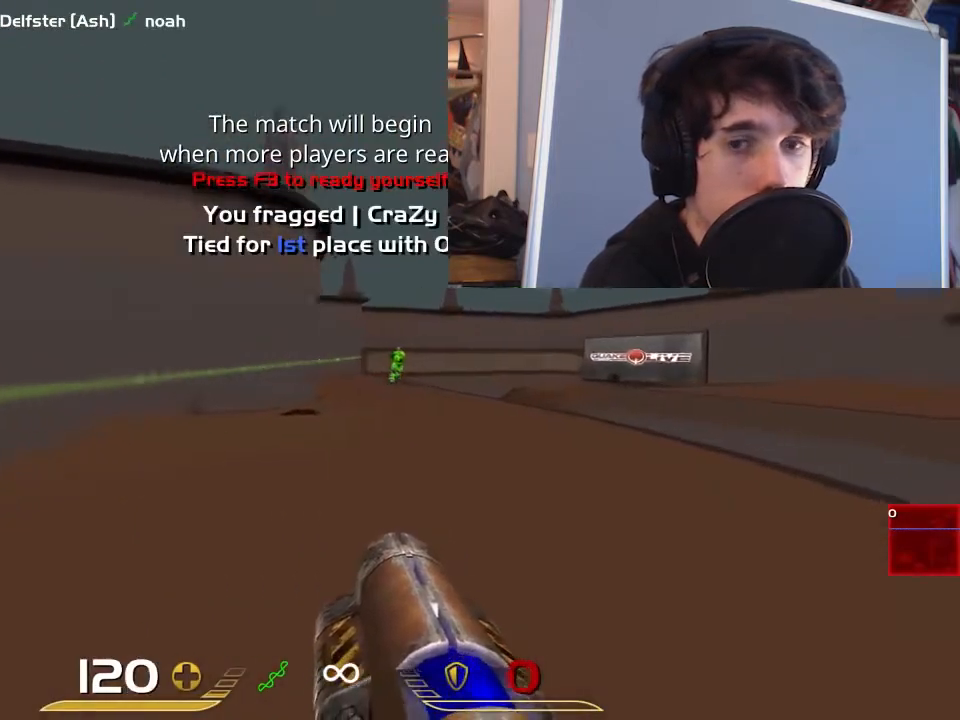
{"keys": ["a", "space"], "mouse": [], "events": [[50, "mouse_left", "down"], [117, "mouse_left", "up"], [283, "space", "down"]]}
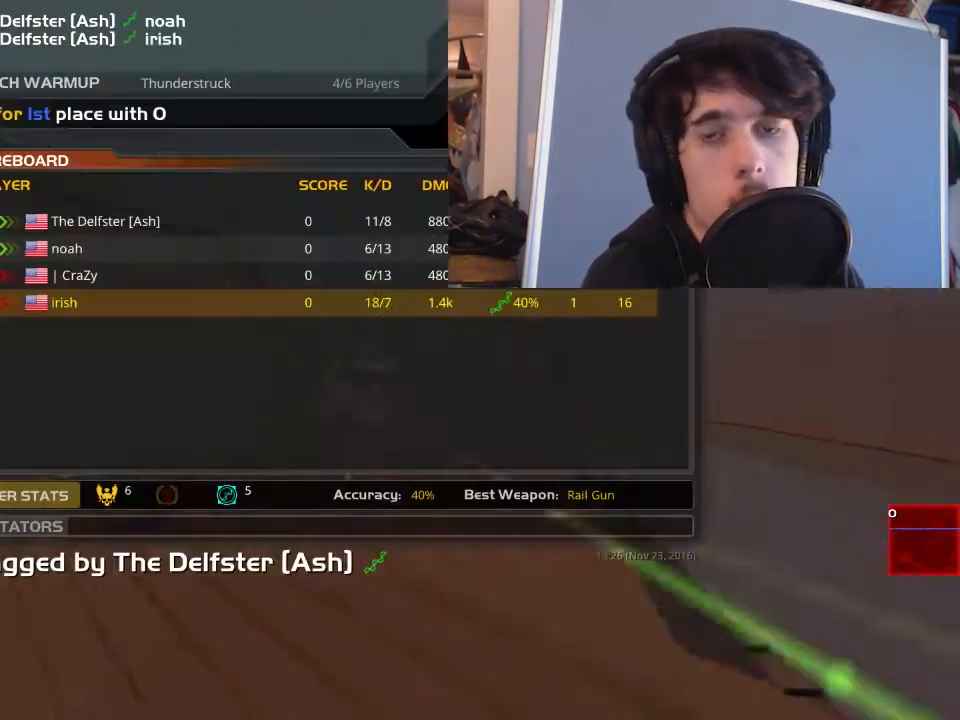
{"keys": [], "mouse": [], "events": [[150, "s", "down"], [200, "a", "up"], [200, "d", "down"], [267, "space", "up"], [333, "d", "up"], [333, "s", "up"]]}
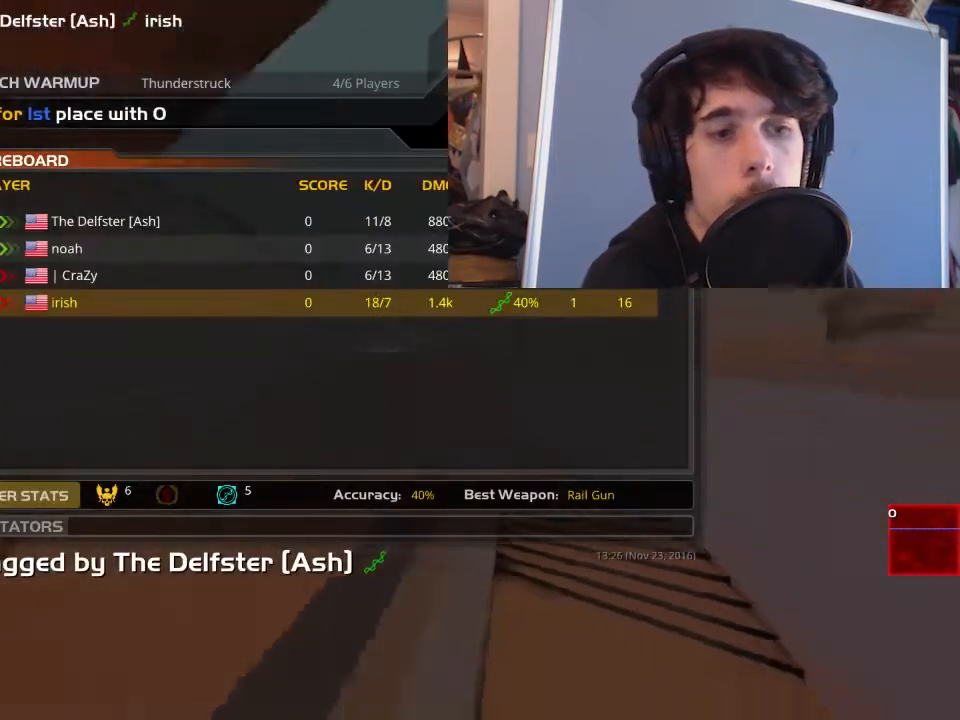
{"keys": [], "mouse": [], "events": [[333, "mouse_left", "down"], [467, "mouse_left", "up"]]}
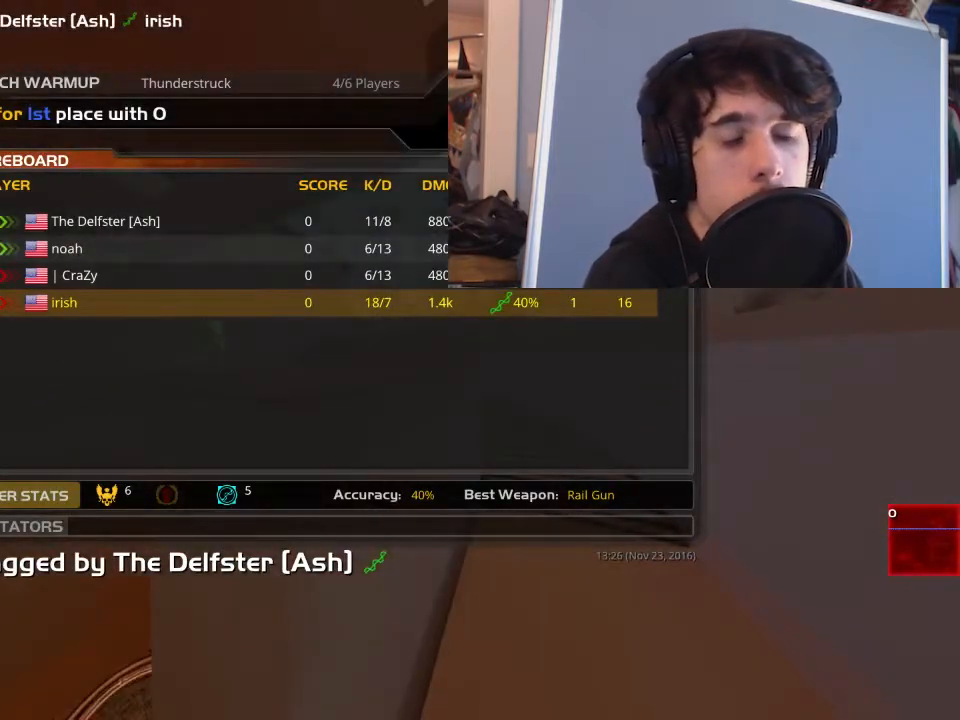
{"keys": [], "mouse": ["left"], "events": [[200, "mouse_left", "down"], [333, "mouse_left", "up"], [500, "mouse_left", "down"]]}
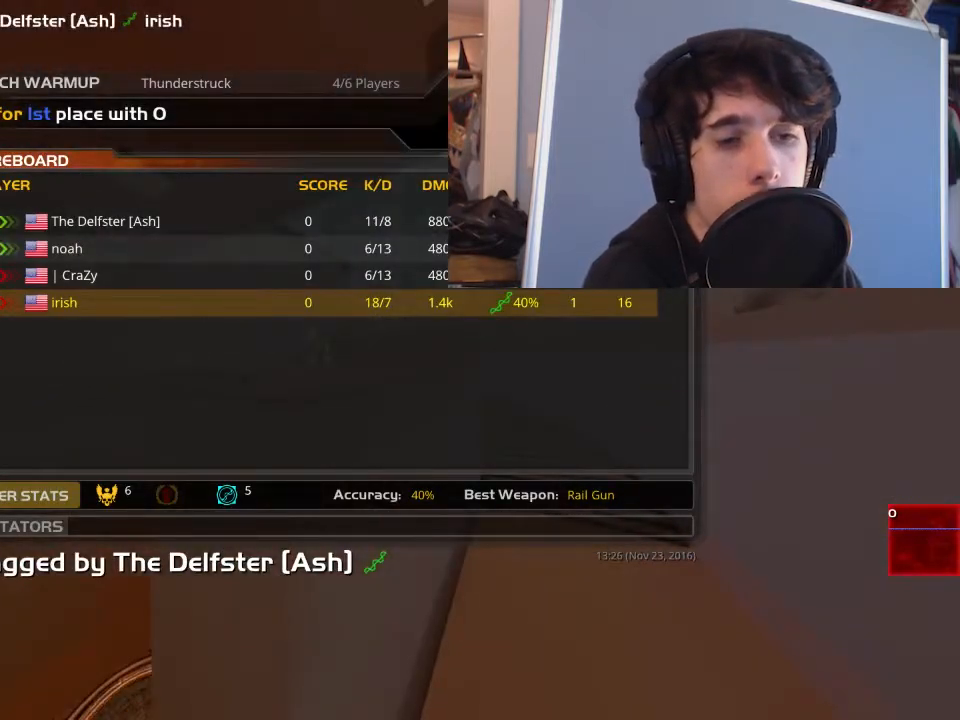
{"keys": [], "mouse": [], "events": [[100, "mouse_left", "up"], [367, "mouse_left", "down"], [500, "mouse_left", "up"]]}
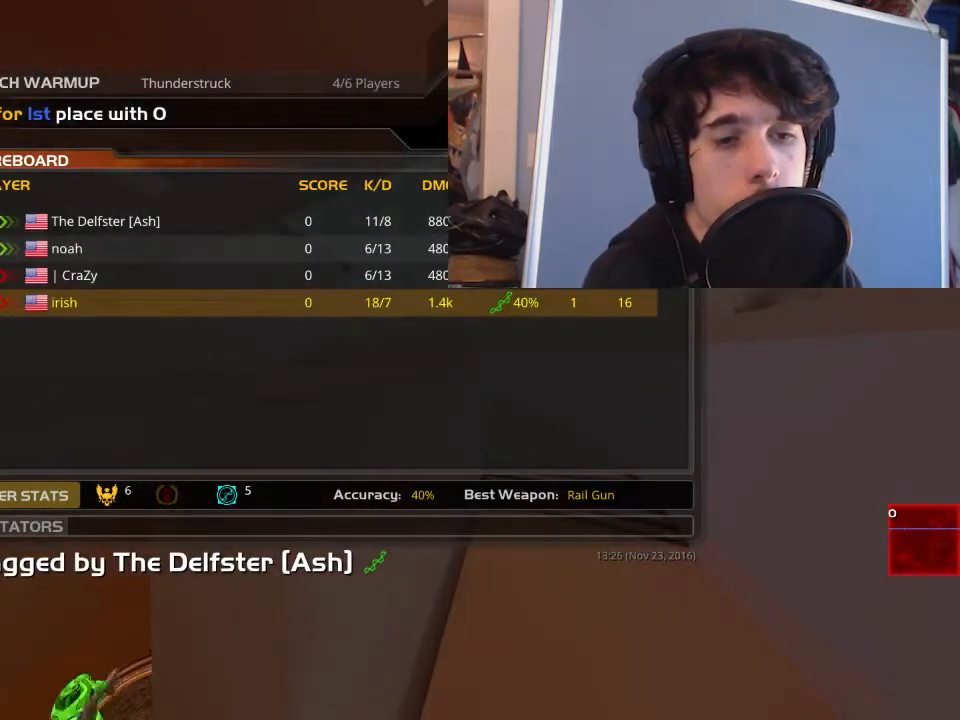
{"keys": [], "mouse": [], "events": [[283, "mouse_left", "down"], [350, "mouse_left", "up"]]}
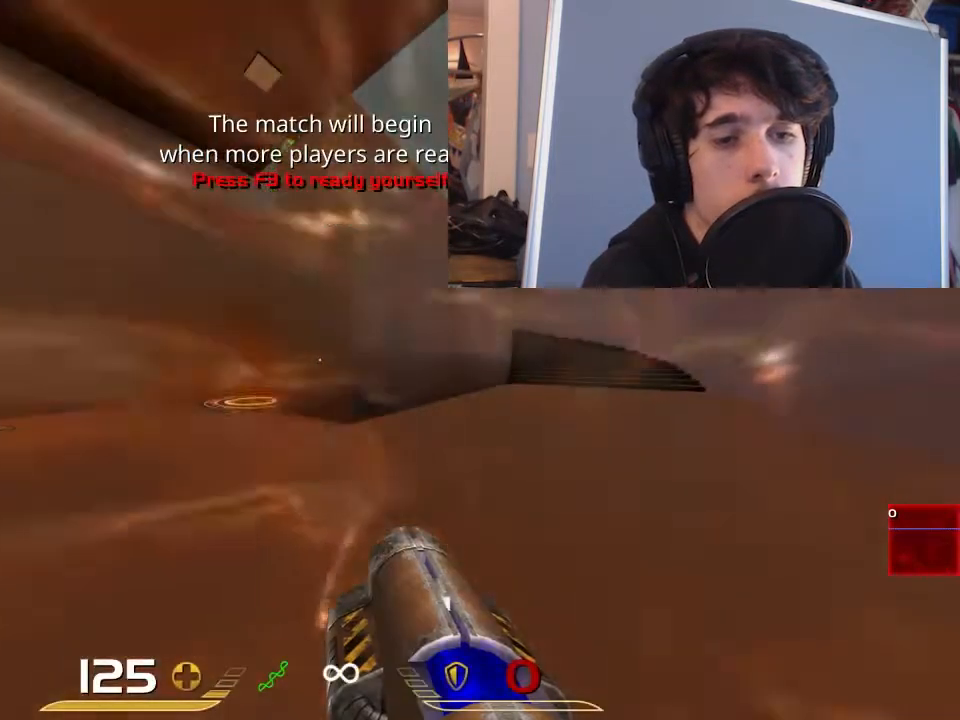
{"keys": ["a", "w"], "mouse": [], "events": [[117, "w", "down"], [350, "d", "down"], [383, "a", "down"], [383, "d", "up"]]}
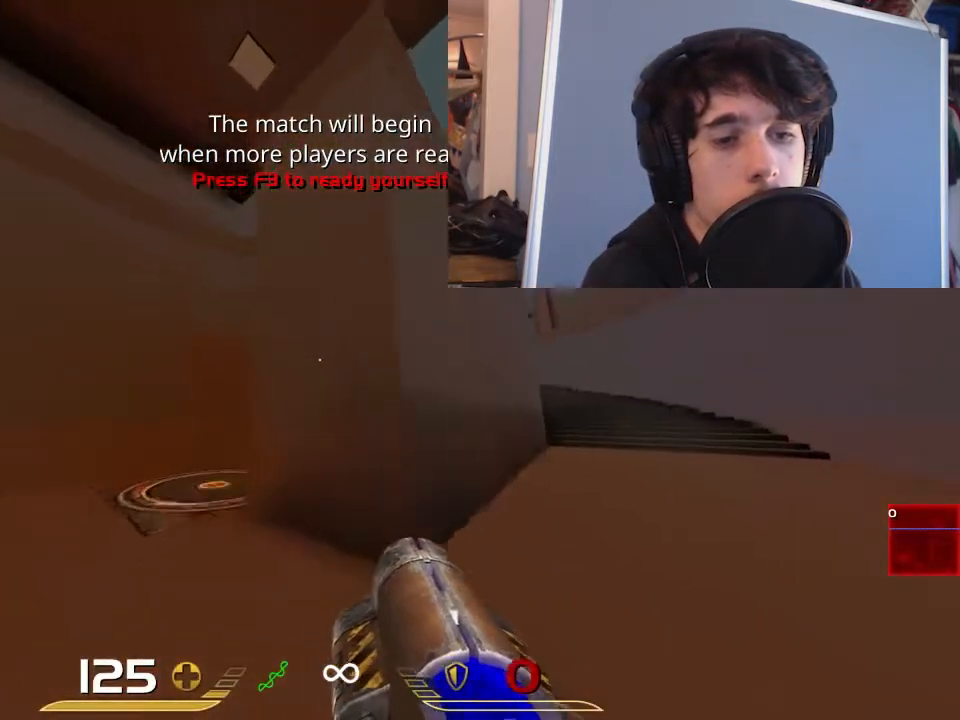
{"keys": ["a", "w"], "mouse": [], "events": []}
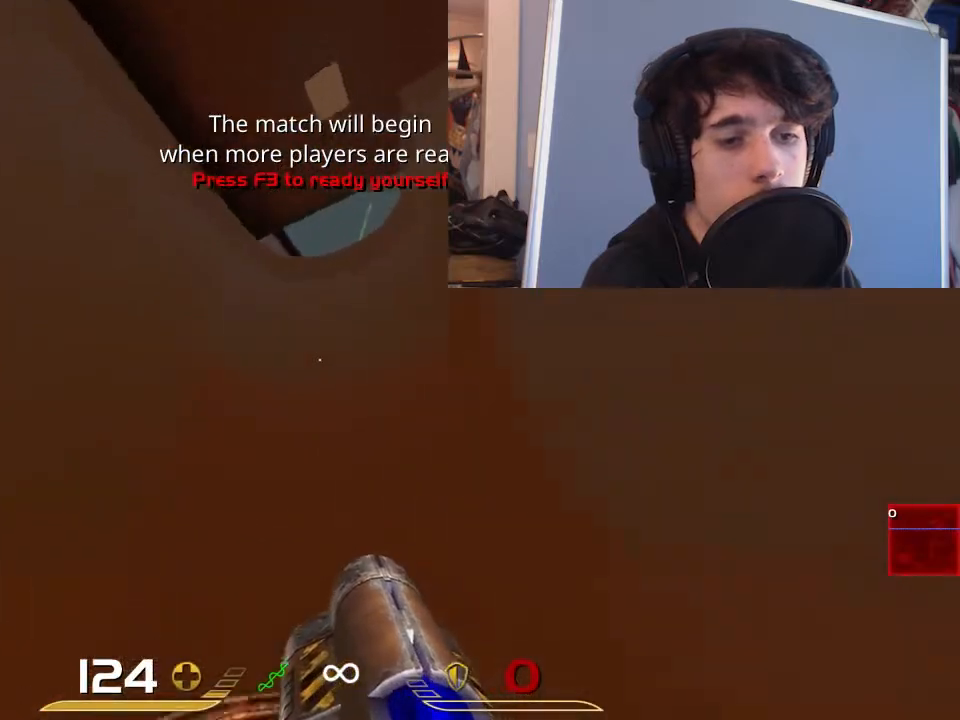
{"keys": ["d", "w"], "mouse": [], "events": [[33, "a", "up"], [200, "d", "down"]]}
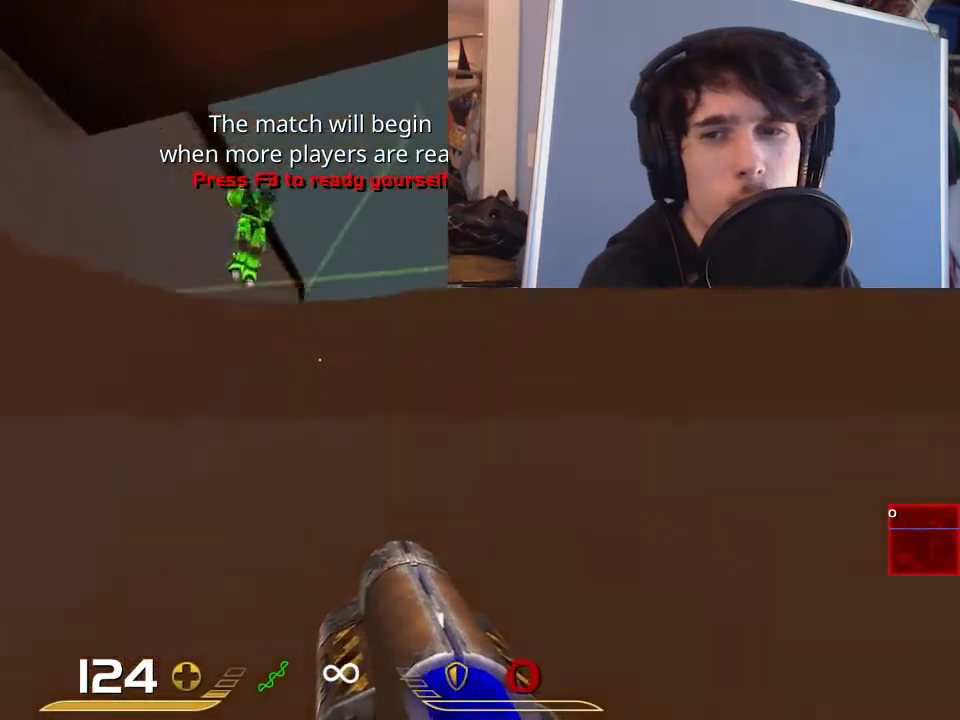
{"keys": ["s"], "mouse": ["left"], "events": [[33, "w", "up"], [250, "d", "up"], [417, "s", "down"], [450, "mouse_left", "down"]]}
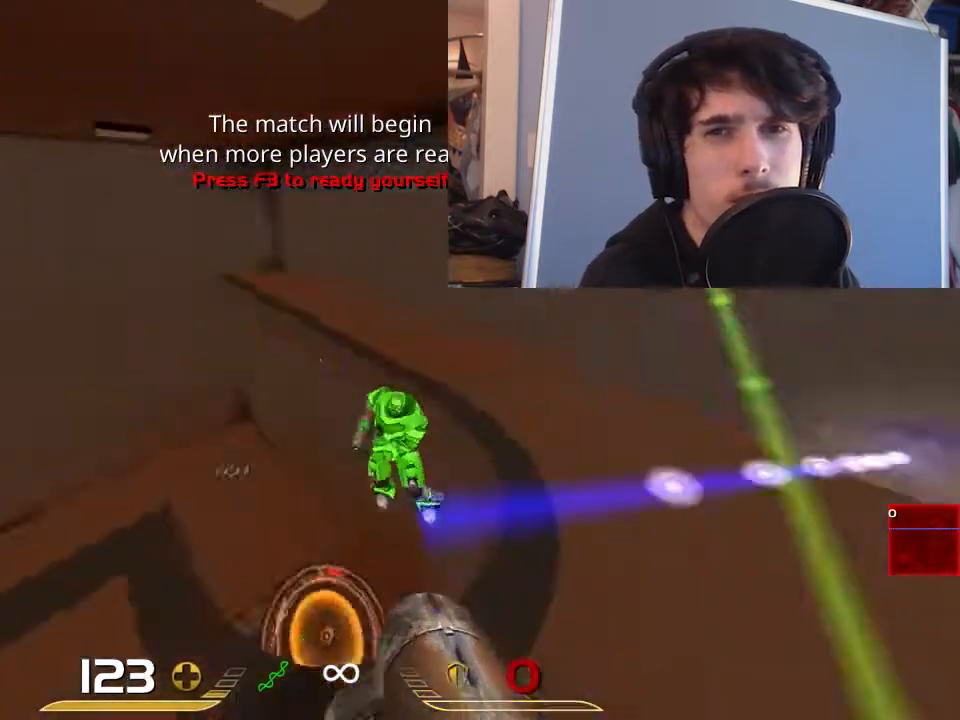
{"keys": ["d"], "mouse": [], "events": [[17, "a", "down"], [50, "mouse_left", "up"], [283, "d", "down"], [317, "a", "up"], [317, "s", "up"]]}
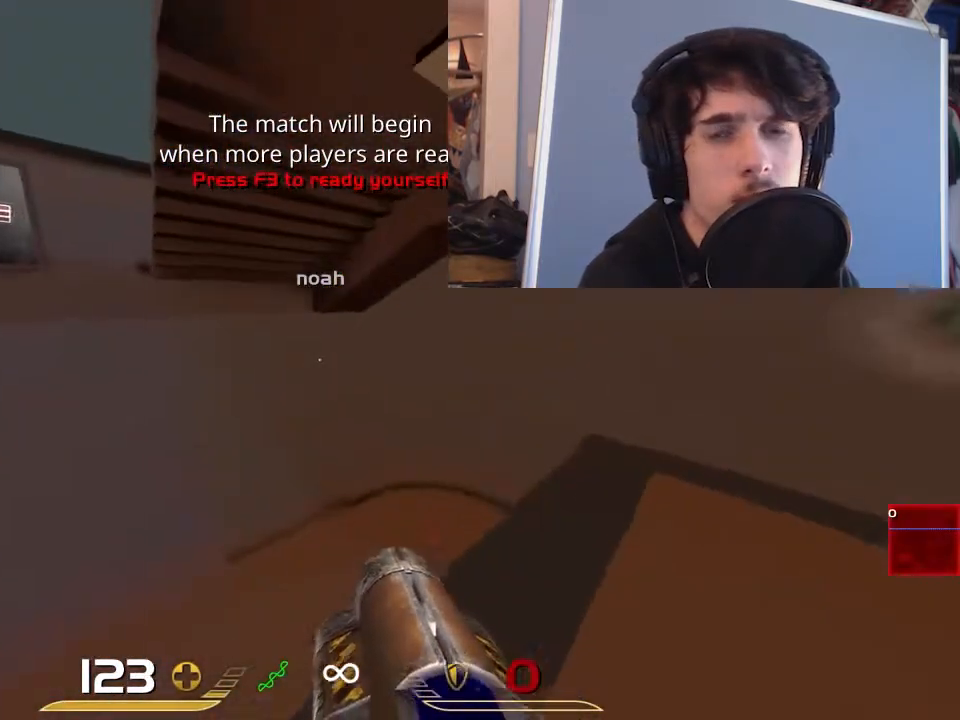
{"keys": ["a", "s"], "mouse": [], "events": [[50, "w", "down"], [150, "a", "down"], [183, "w", "up"], [317, "d", "up"], [500, "s", "down"]]}
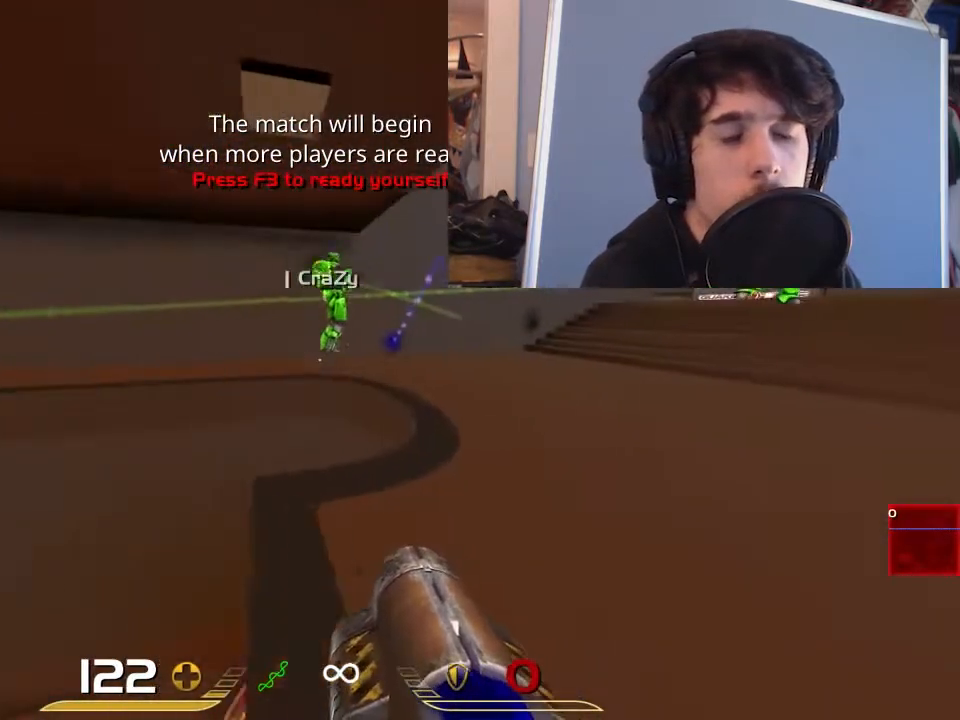
{"keys": [], "mouse": ["left"], "events": [[100, "a", "up"], [167, "d", "down"], [233, "d", "up"], [267, "s", "up"], [467, "mouse_left", "down"]]}
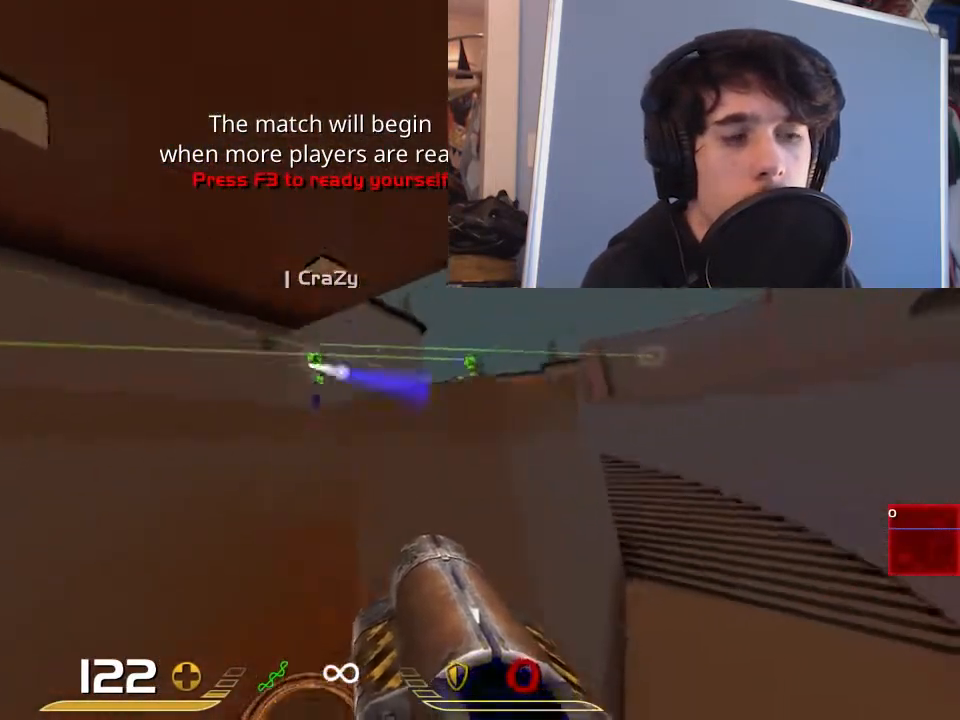
{"keys": ["a", "w"], "mouse": [], "events": [[33, "d", "down"], [67, "mouse_left", "up"], [167, "w", "down"], [233, "d", "up"], [333, "a", "down"]]}